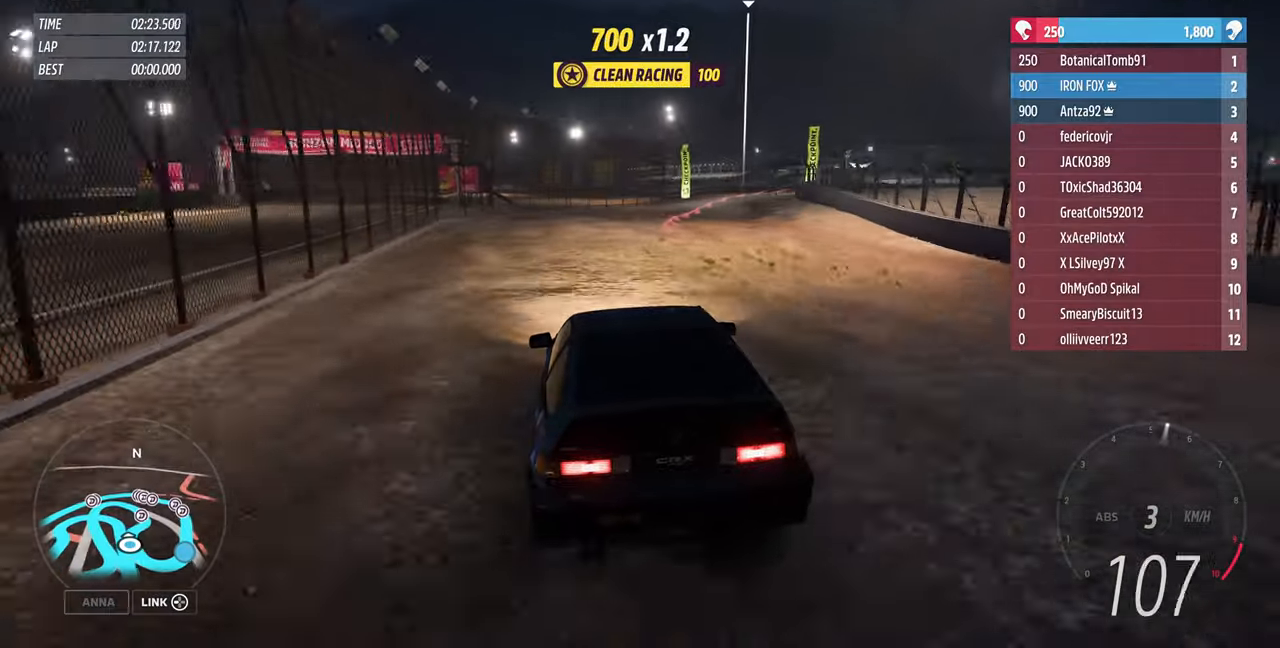
Gameplay with a controller (PlayStation layout); each line is a JSON object with the inputs held at the frame after it. "events" lists button and stick changes between this image and that frame as [ms after this image, input, new state], when the widget could be followed in between. Not read: L1 R1 START.
{"buttons": [], "left_stick": "right", "right_stick": "up", "events": []}
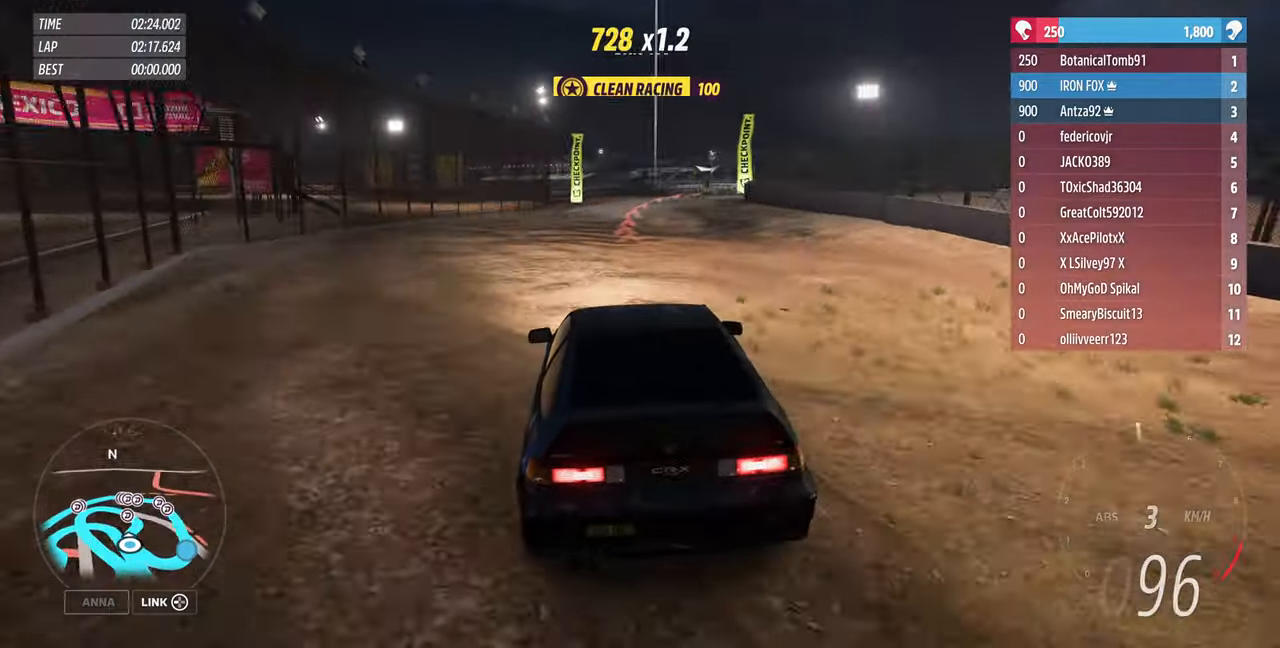
{"buttons": ["R2"], "left_stick": "right", "right_stick": "up", "events": [[366, "R2", "down"]]}
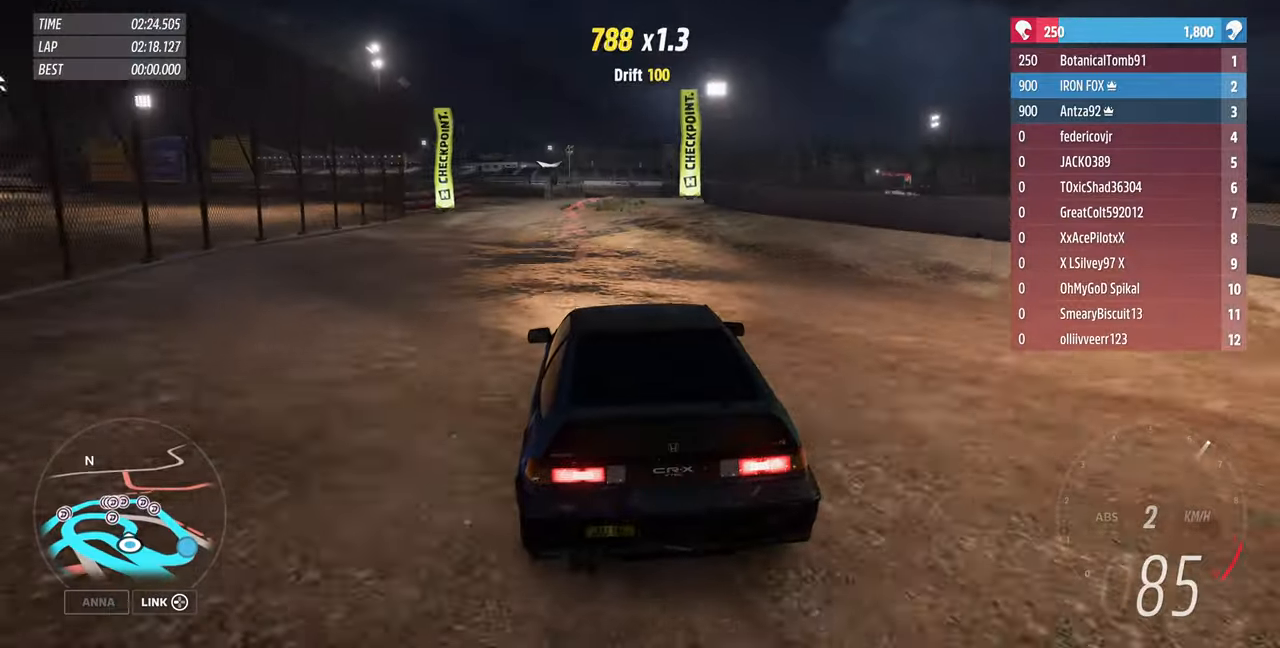
{"buttons": ["R2"], "left_stick": "up-right", "right_stick": "up", "events": [[133, "R2", "up"], [233, "R2", "down"], [433, "left_stick", "up"], [500, "left_stick", "up-right"]]}
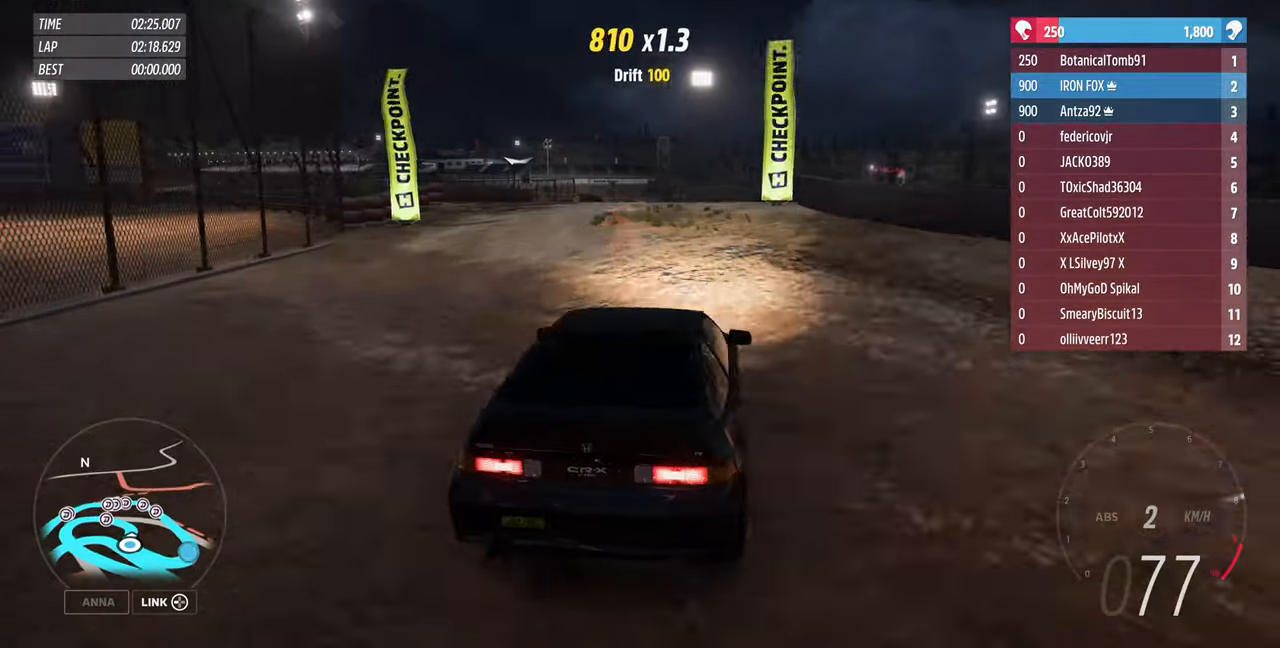
{"buttons": [], "left_stick": "up", "right_stick": "up", "events": [[166, "left_stick", "up"], [366, "R2", "up"]]}
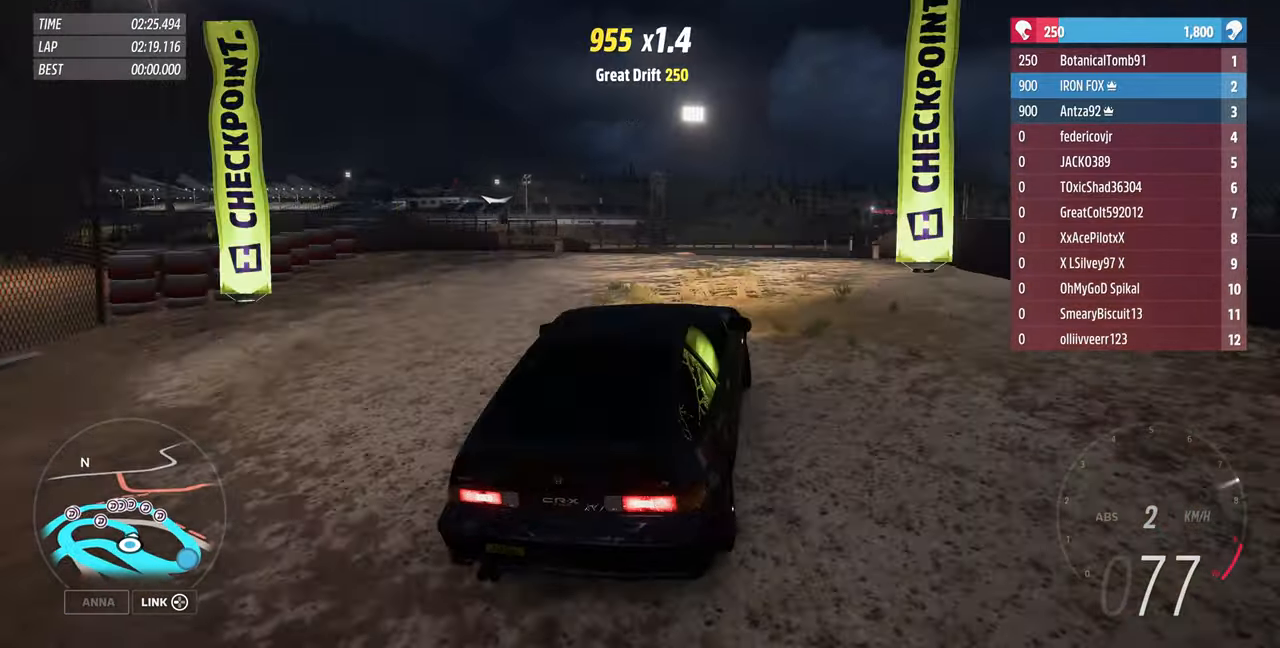
{"buttons": ["R2"], "left_stick": "up-right", "right_stick": "up", "events": [[66, "left_stick", "up-right"], [100, "R2", "down"]]}
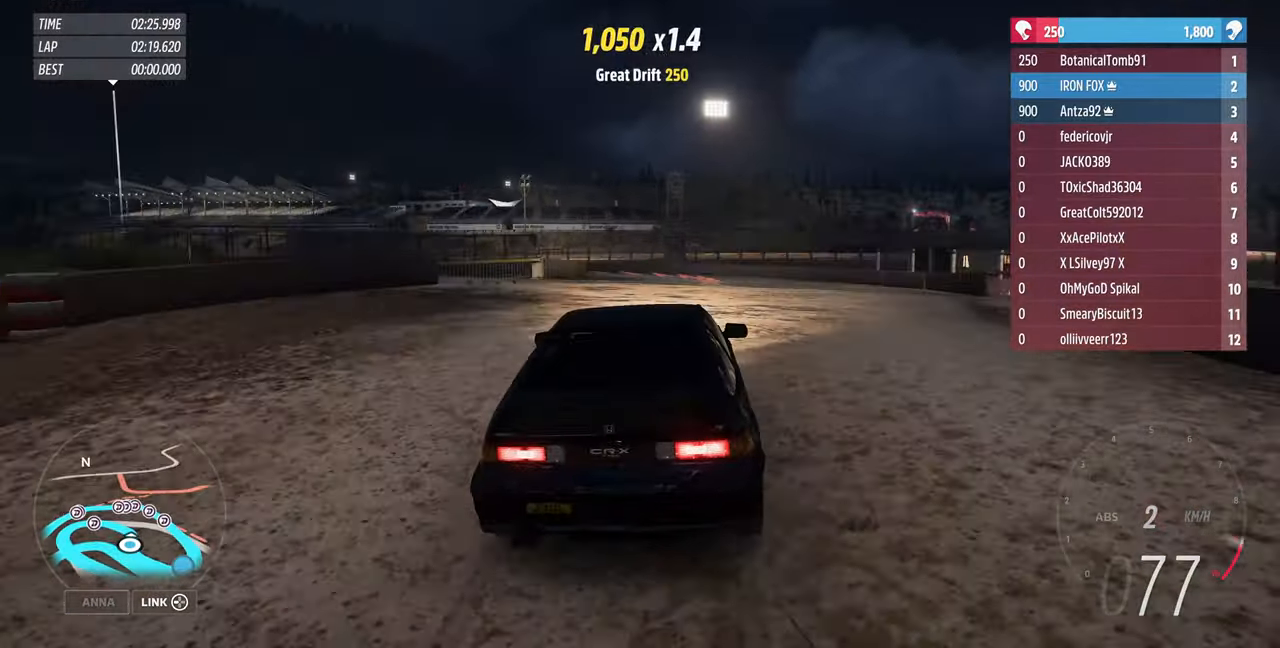
{"buttons": [], "left_stick": "up-left", "right_stick": "up", "events": [[66, "left_stick", "up"], [233, "R2", "up"], [466, "left_stick", "up-left"]]}
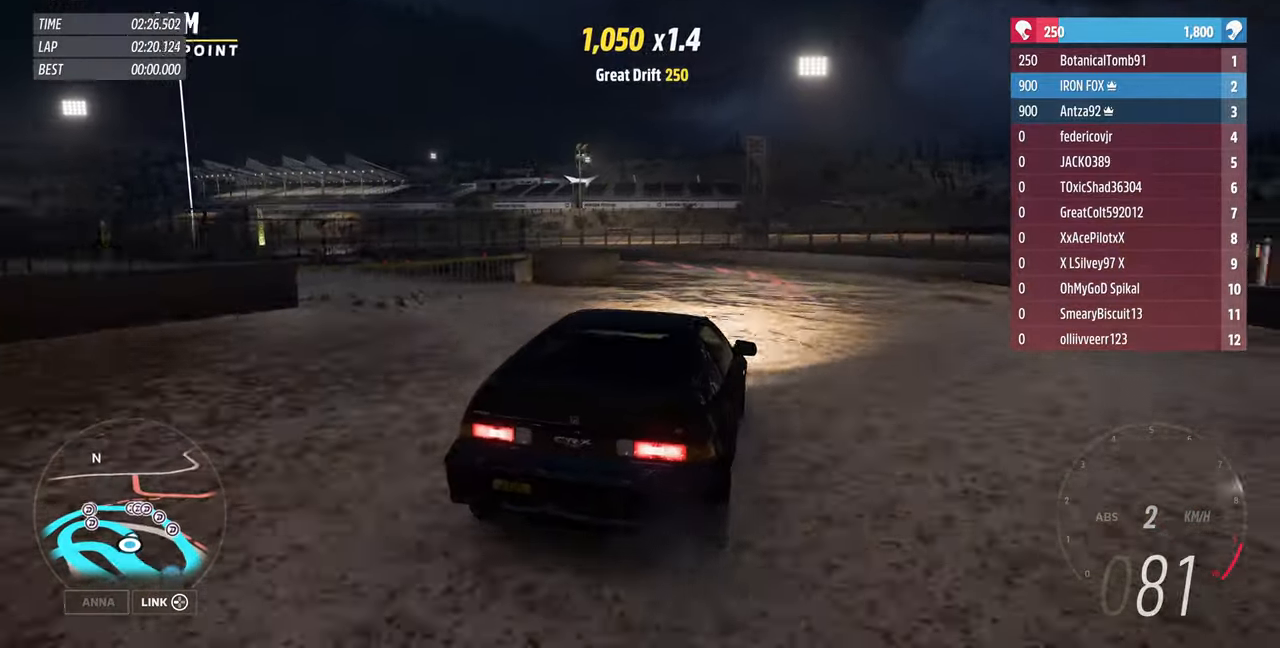
{"buttons": [], "left_stick": "up-left", "right_stick": "up", "events": [[266, "R2", "down"], [400, "R2", "up"]]}
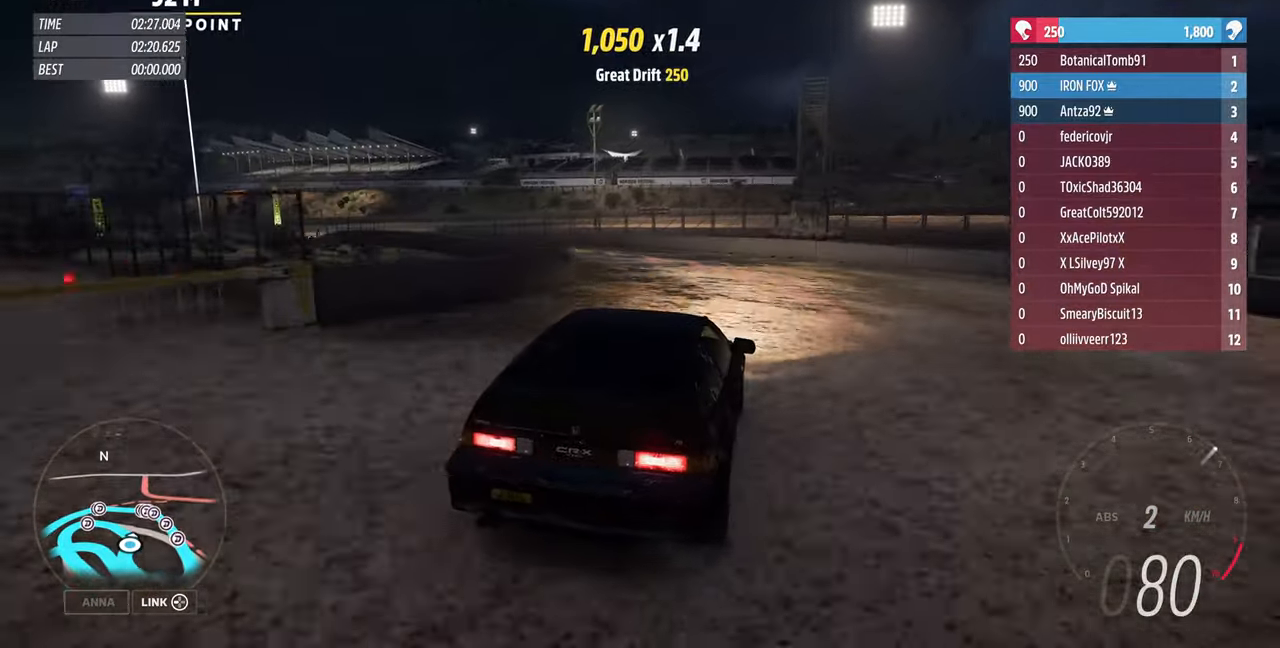
{"buttons": [], "left_stick": "up-left", "right_stick": "up", "events": []}
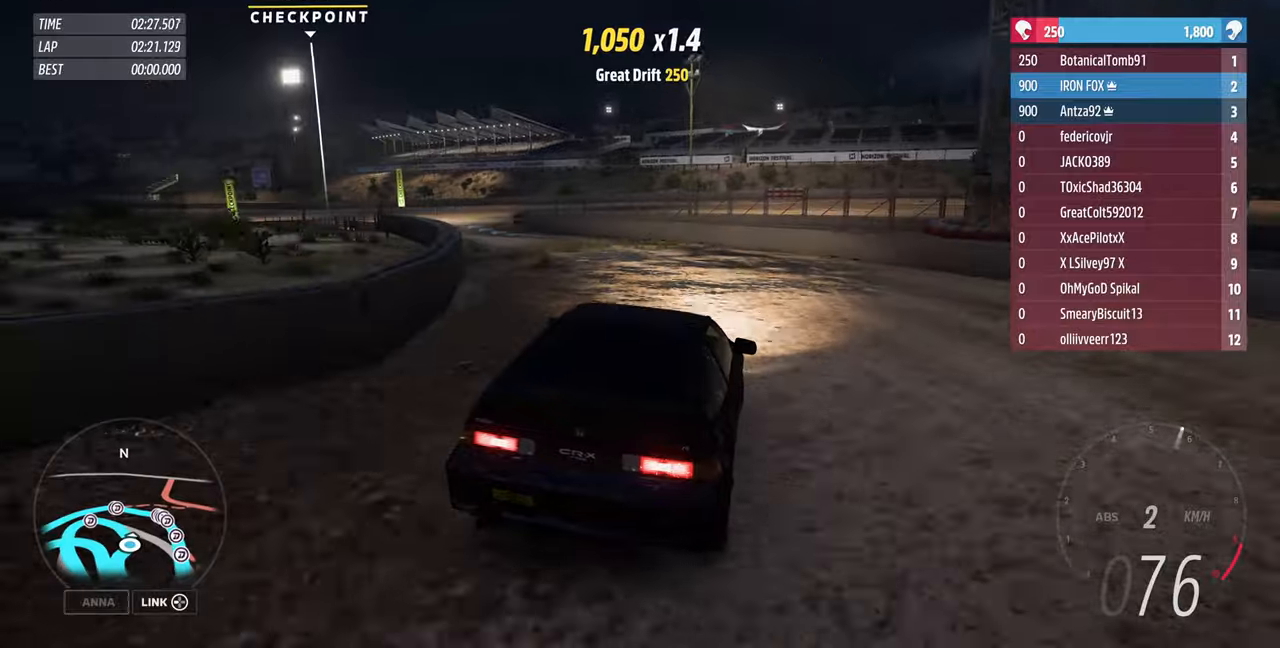
{"buttons": ["R2"], "left_stick": "up-left", "right_stick": "up", "events": [[400, "R2", "down"]]}
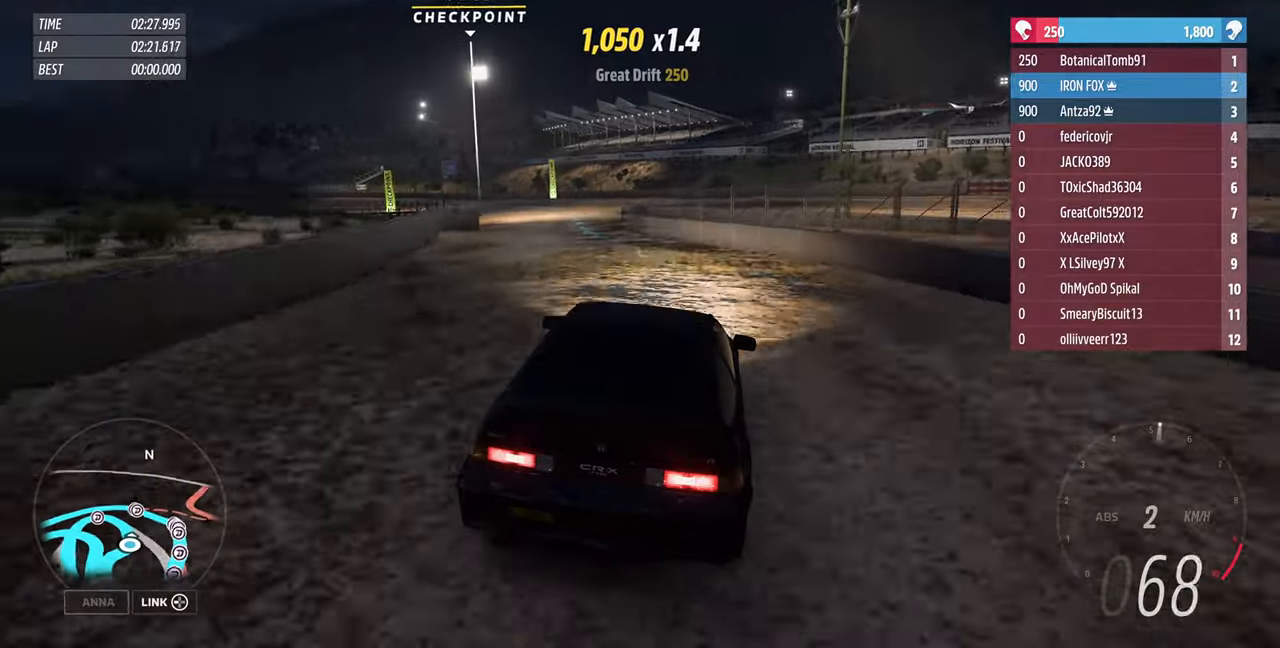
{"buttons": ["R2"], "left_stick": "up", "right_stick": "up", "events": [[234, "R2", "up"], [400, "R2", "down"], [500, "left_stick", "up"]]}
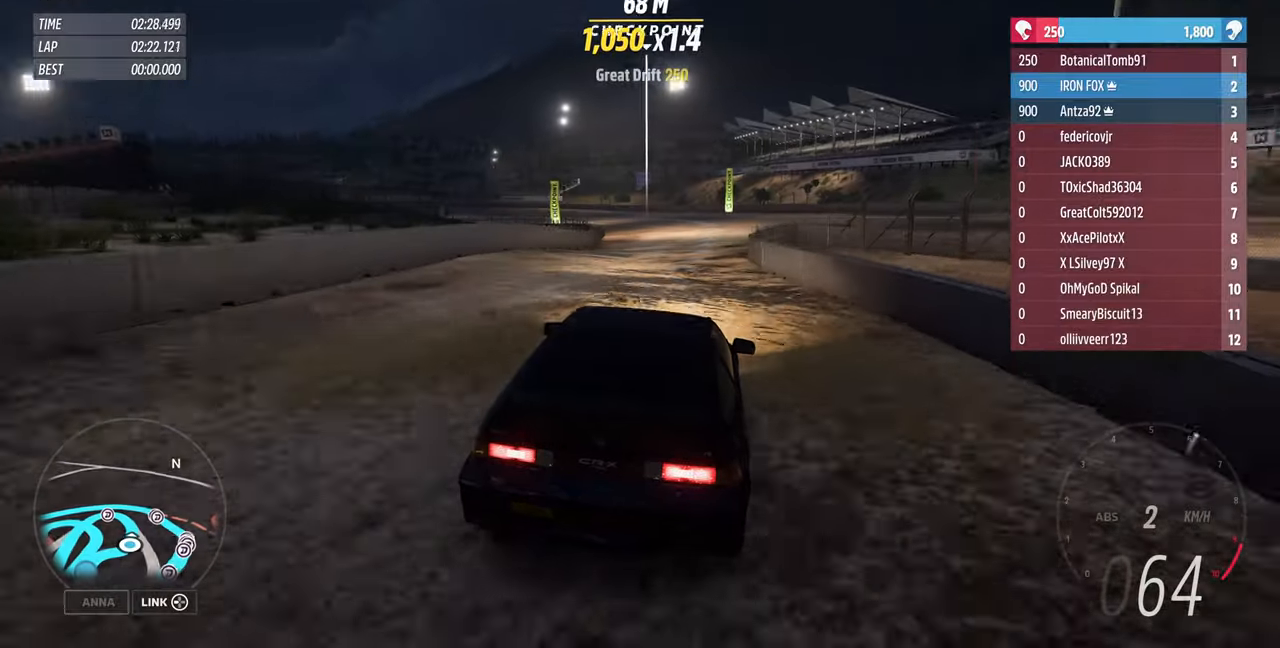
{"buttons": ["R2"], "left_stick": "up-left", "right_stick": "up", "events": [[167, "left_stick", "up-right"], [367, "left_stick", "up-left"]]}
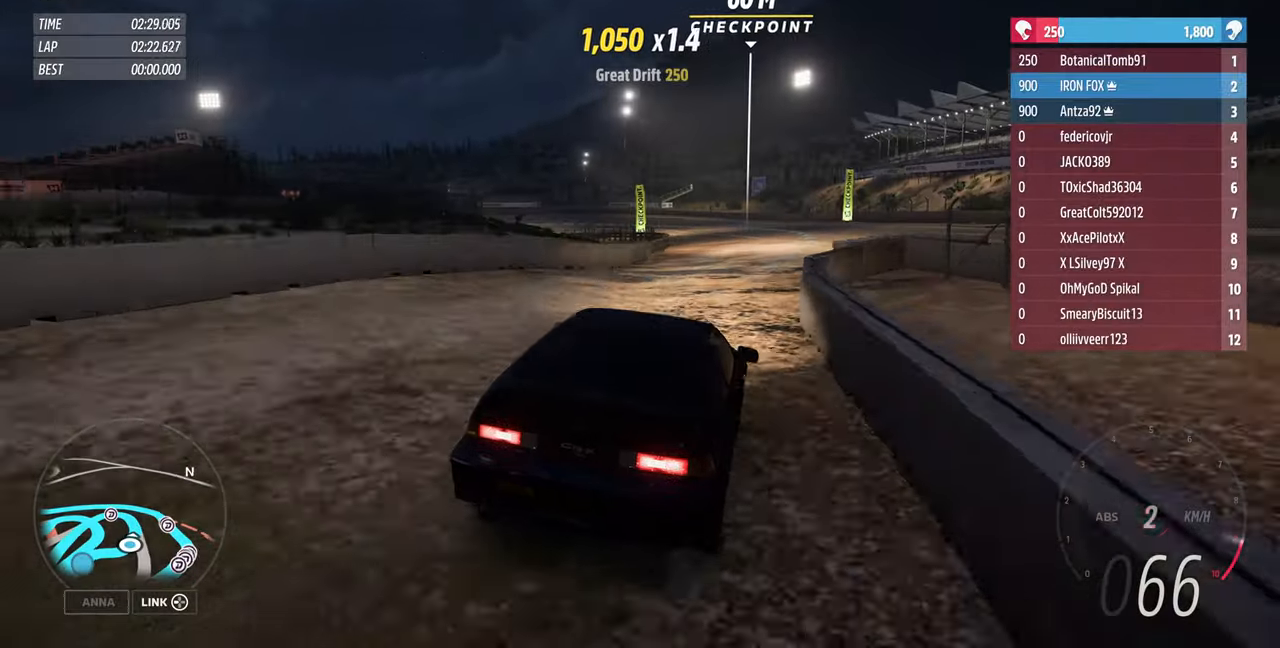
{"buttons": ["R2"], "left_stick": "center", "right_stick": "up", "events": [[367, "left_stick", "center"]]}
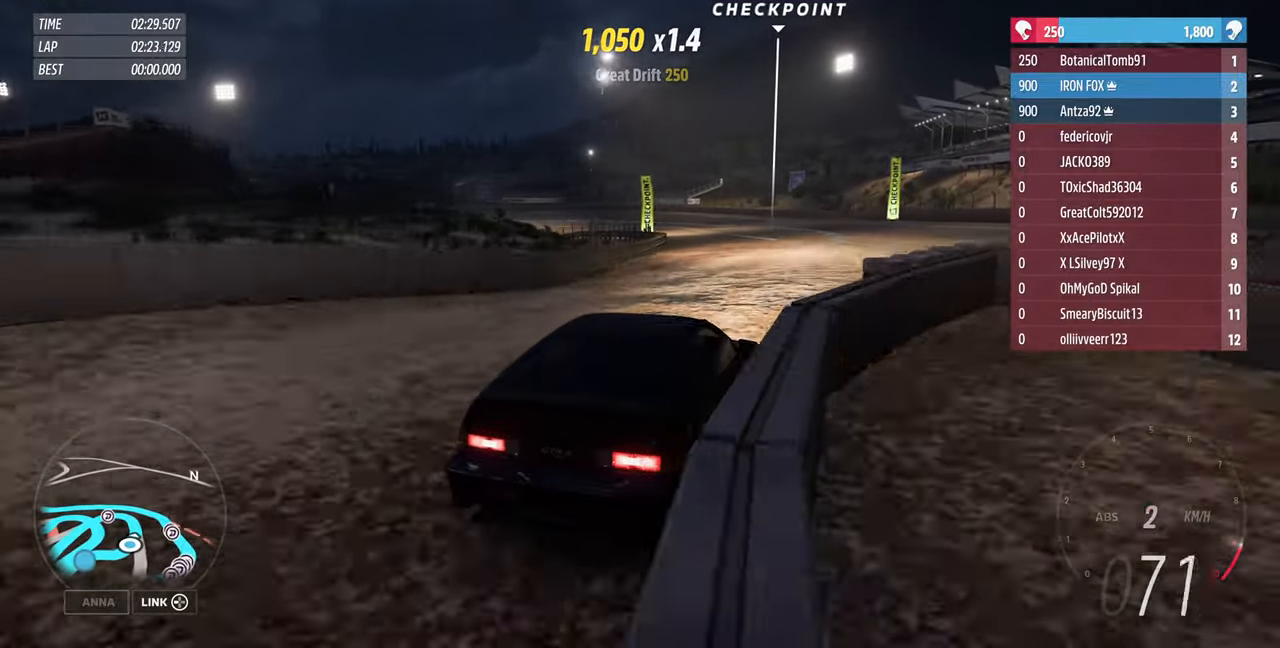
{"buttons": ["R2"], "left_stick": "up", "right_stick": "up", "events": [[34, "left_stick", "up-right"], [200, "left_stick", "up"]]}
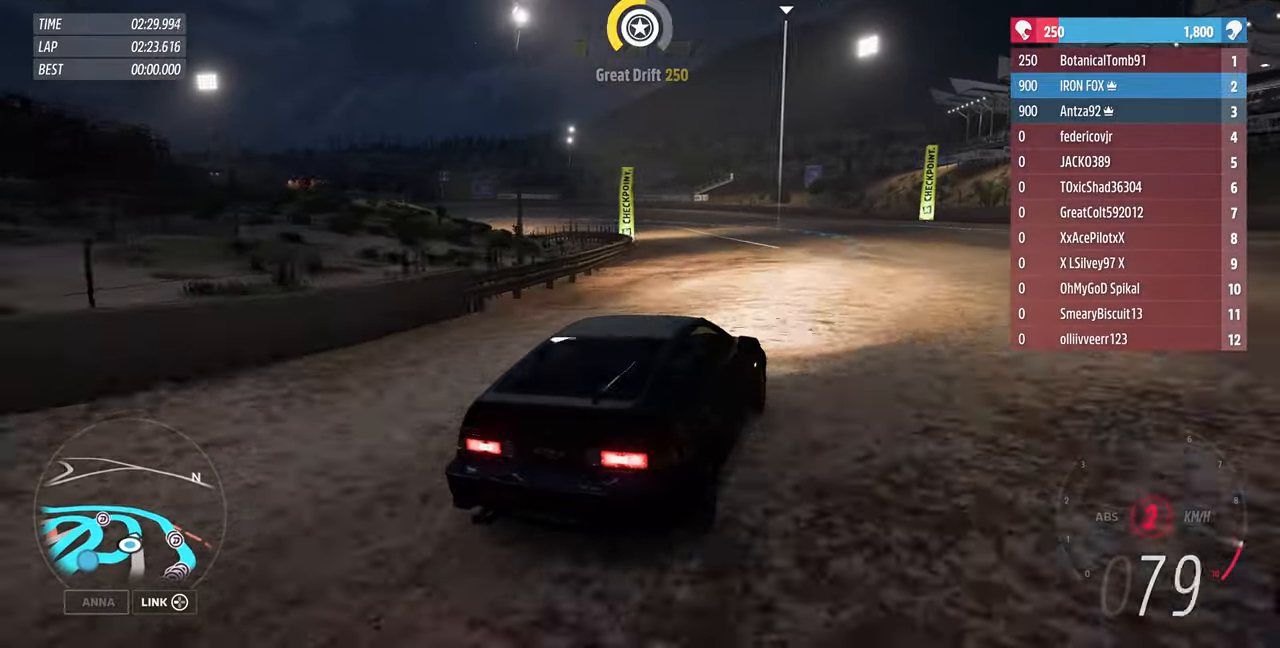
{"buttons": ["R2"], "left_stick": "up", "right_stick": "up", "events": []}
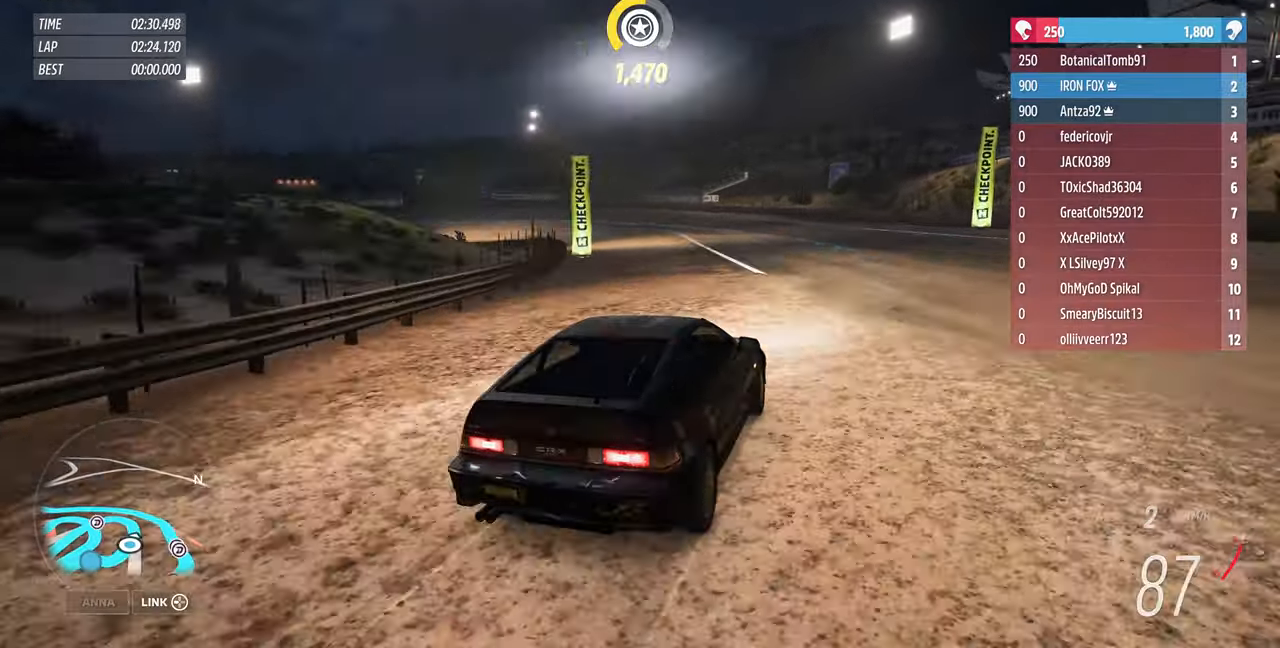
{"buttons": ["R2"], "left_stick": "up", "right_stick": "up", "events": []}
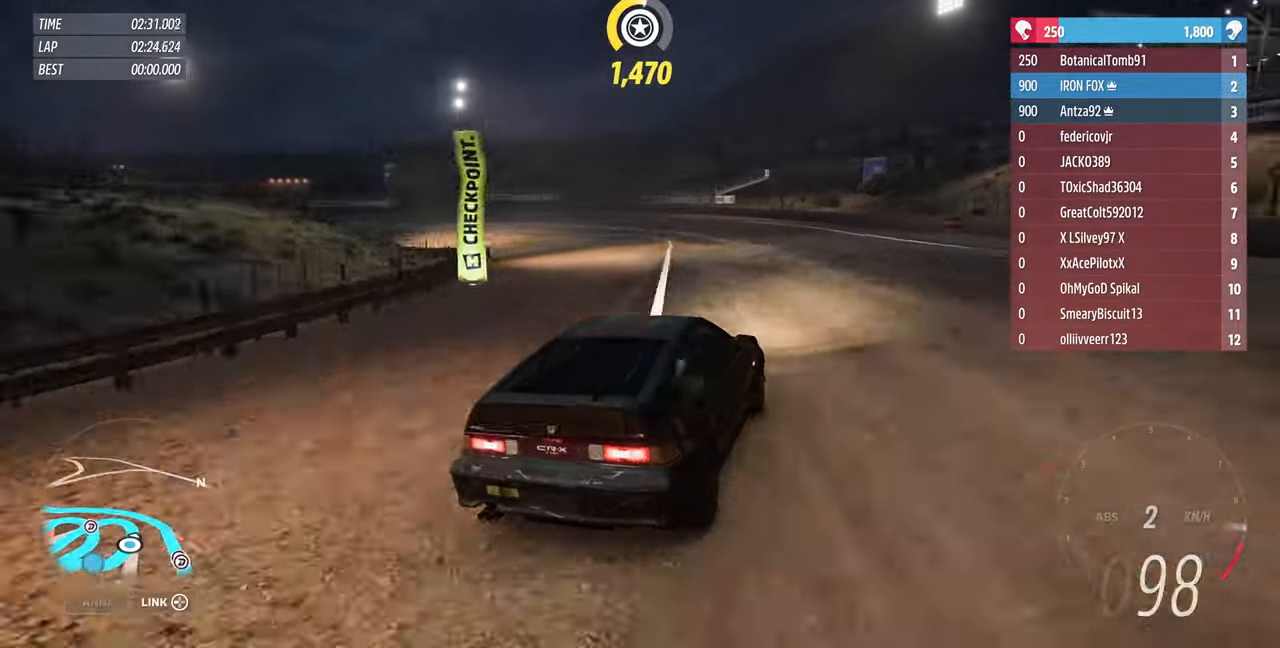
{"buttons": ["R2"], "left_stick": "up-left", "right_stick": "up", "events": [[200, "left_stick", "up-left"]]}
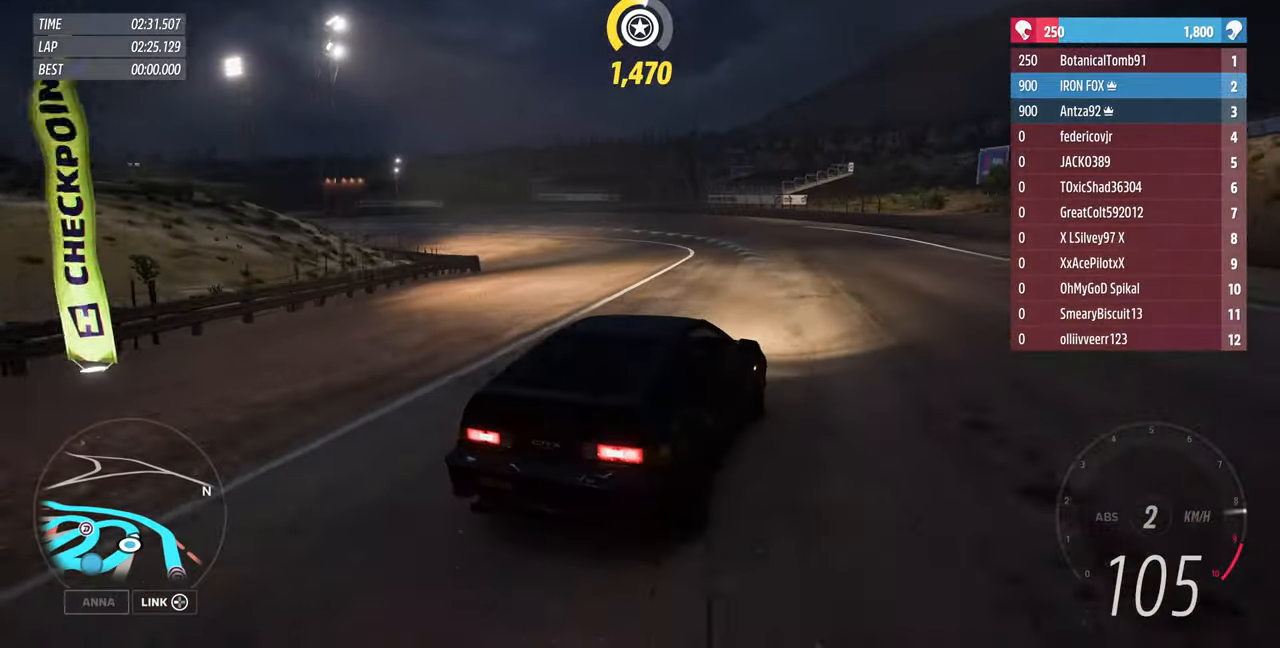
{"buttons": ["R2"], "left_stick": "up", "right_stick": "up", "events": [[467, "left_stick", "up"]]}
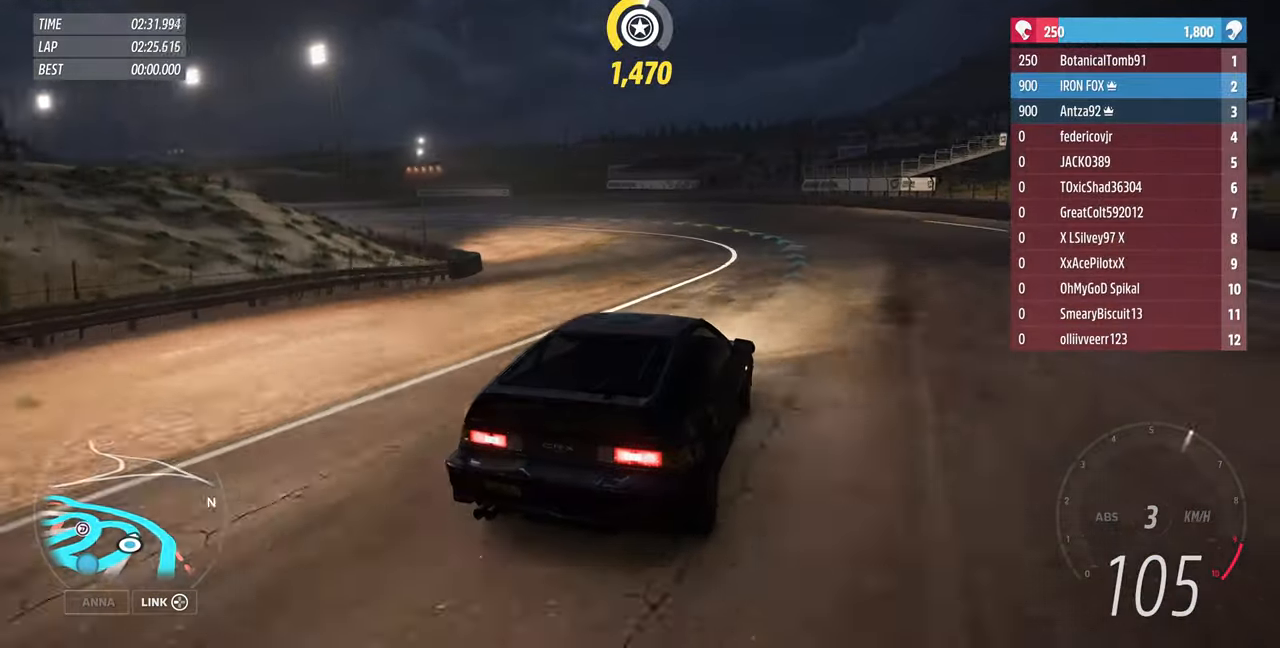
{"buttons": ["R2"], "left_stick": "left", "right_stick": "up", "events": [[167, "left_stick", "up-left"], [500, "left_stick", "left"]]}
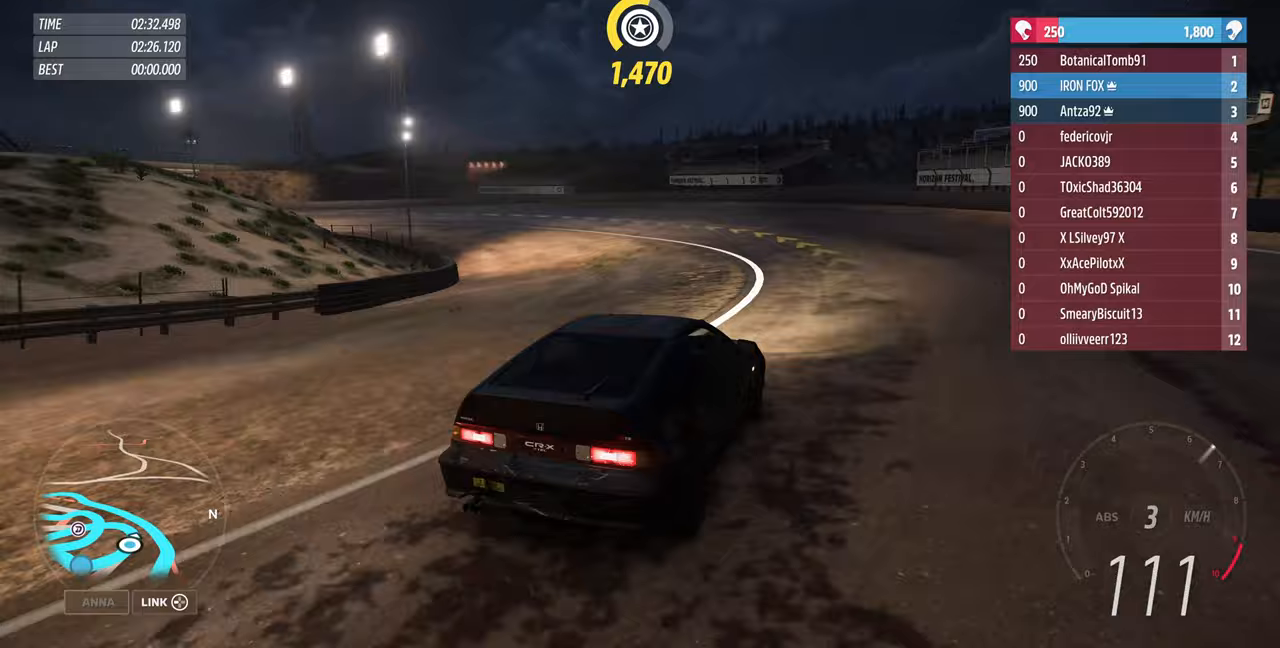
{"buttons": ["R2"], "left_stick": "left", "right_stick": "up", "events": []}
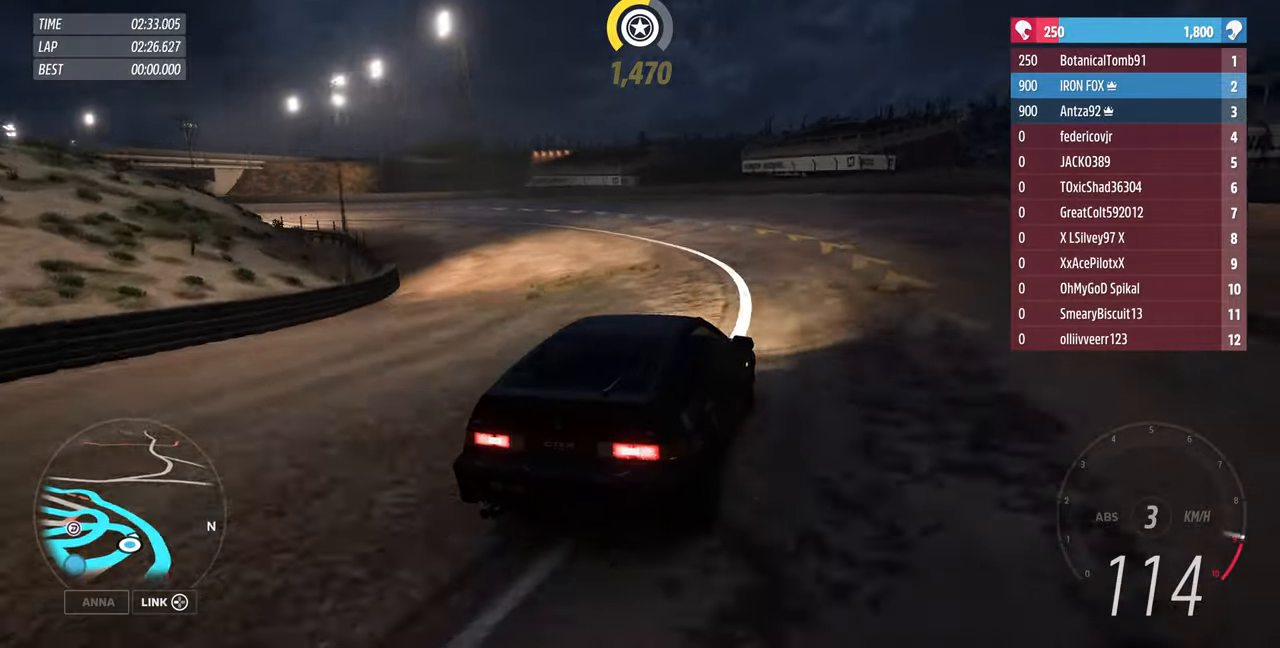
{"buttons": [], "left_stick": "left", "right_stick": "up", "events": [[233, "R2", "up"]]}
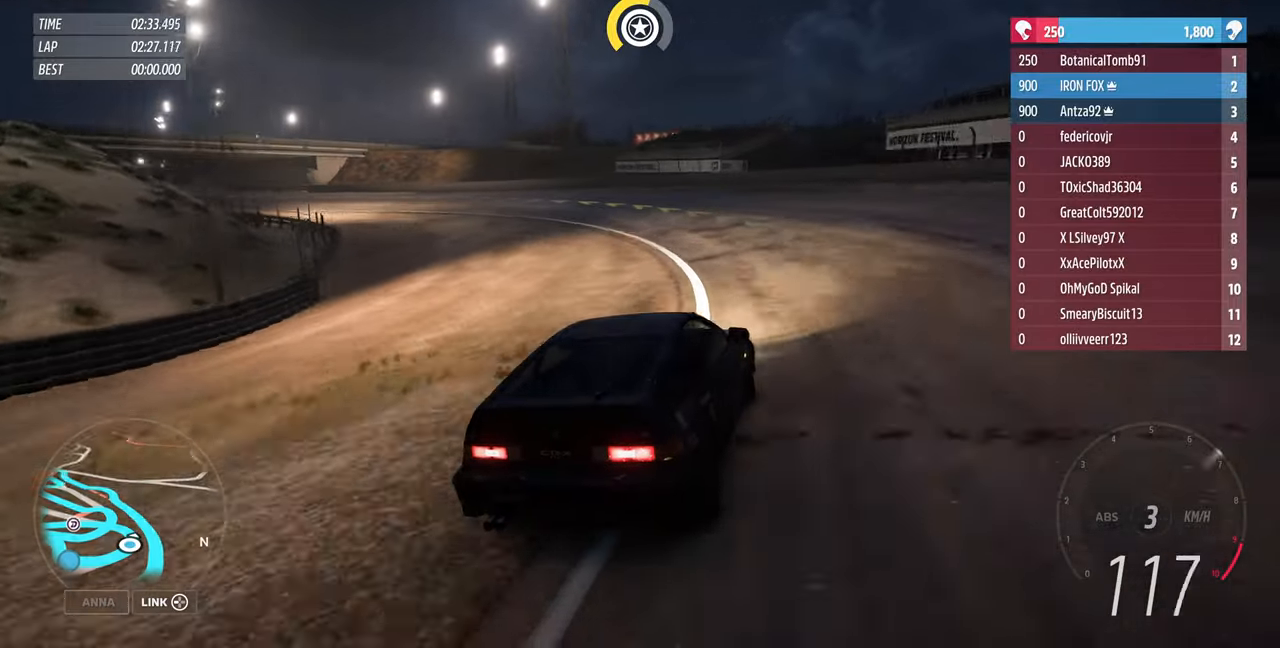
{"buttons": ["R2"], "left_stick": "left", "right_stick": "up", "events": [[400, "R2", "down"]]}
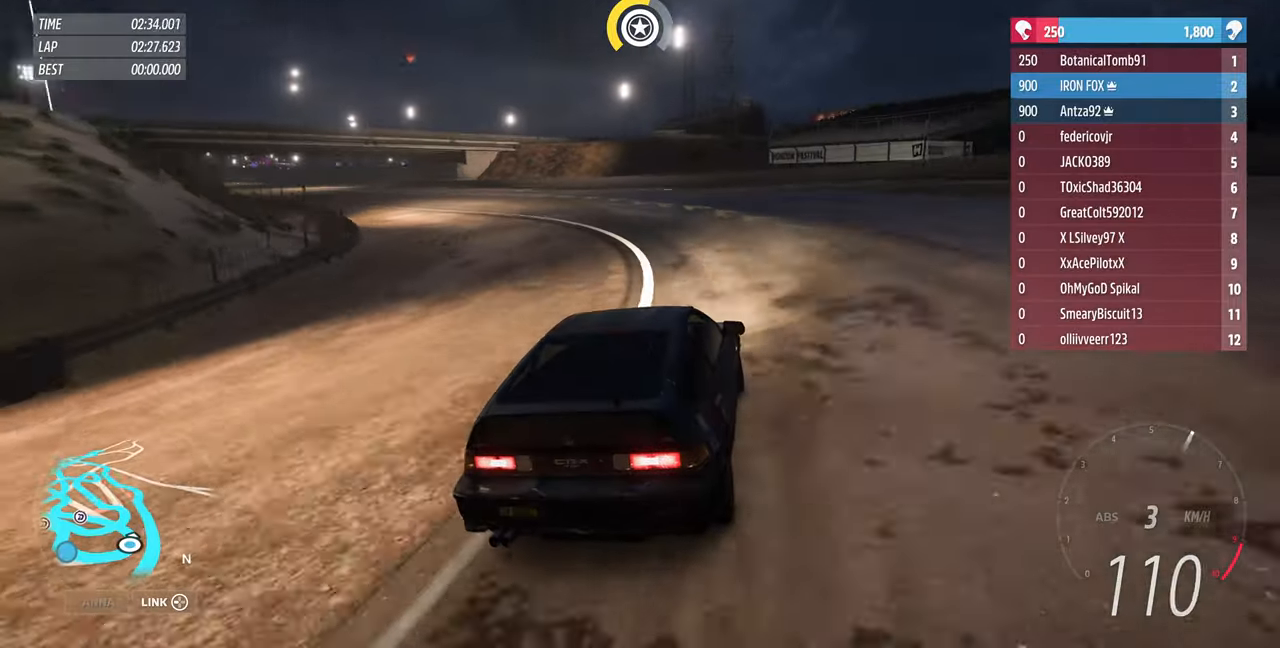
{"buttons": ["R2"], "left_stick": "left", "right_stick": "up", "events": []}
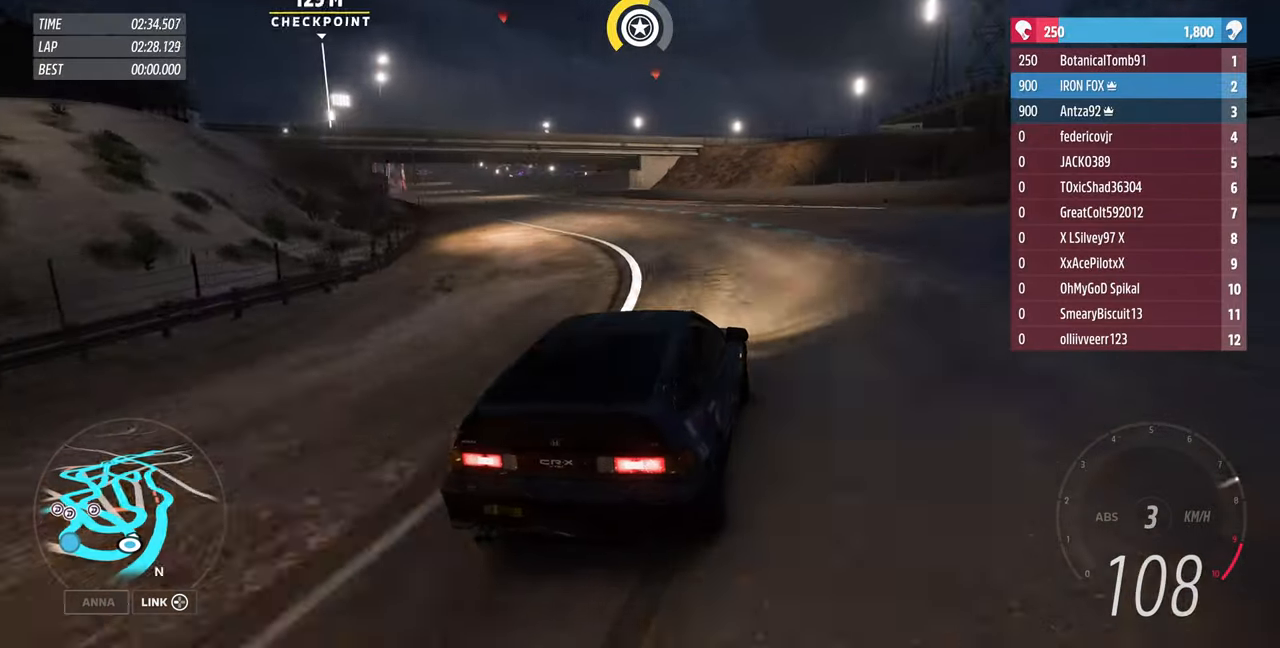
{"buttons": ["R2"], "left_stick": "left", "right_stick": "up", "events": []}
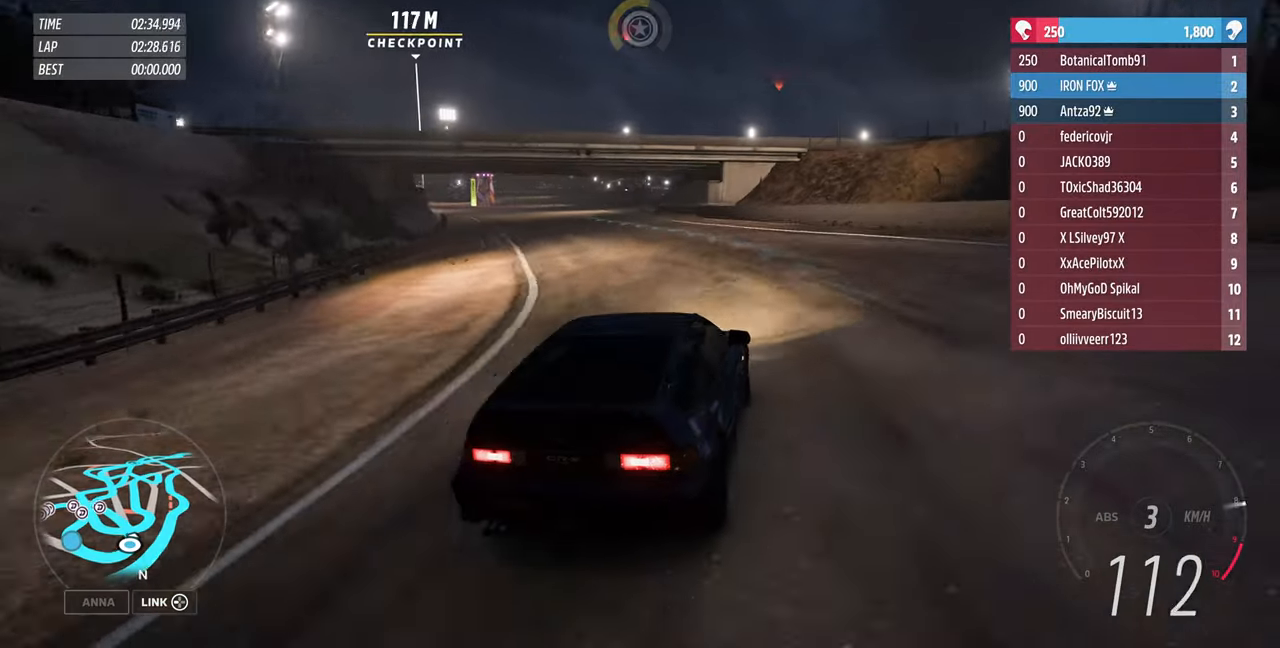
{"buttons": ["R2"], "left_stick": "up-left", "right_stick": "center", "events": [[133, "right_stick", "center"], [200, "left_stick", "up-left"]]}
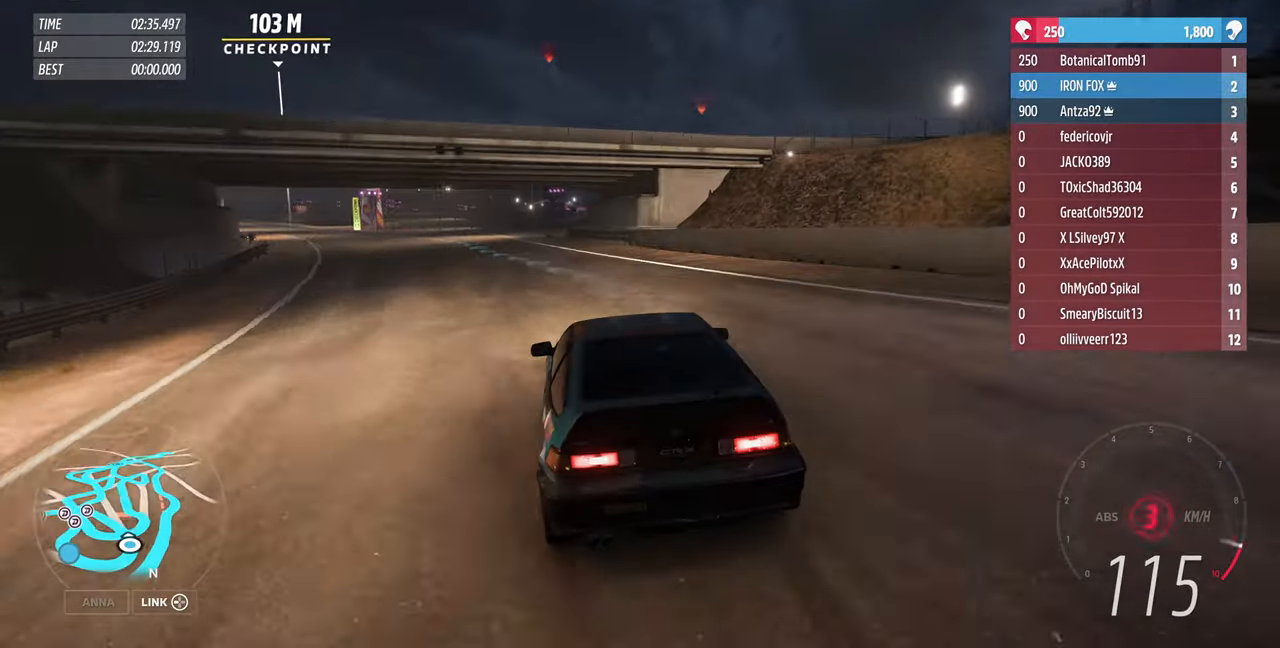
{"buttons": ["R2"], "left_stick": "up-left", "right_stick": "center", "events": []}
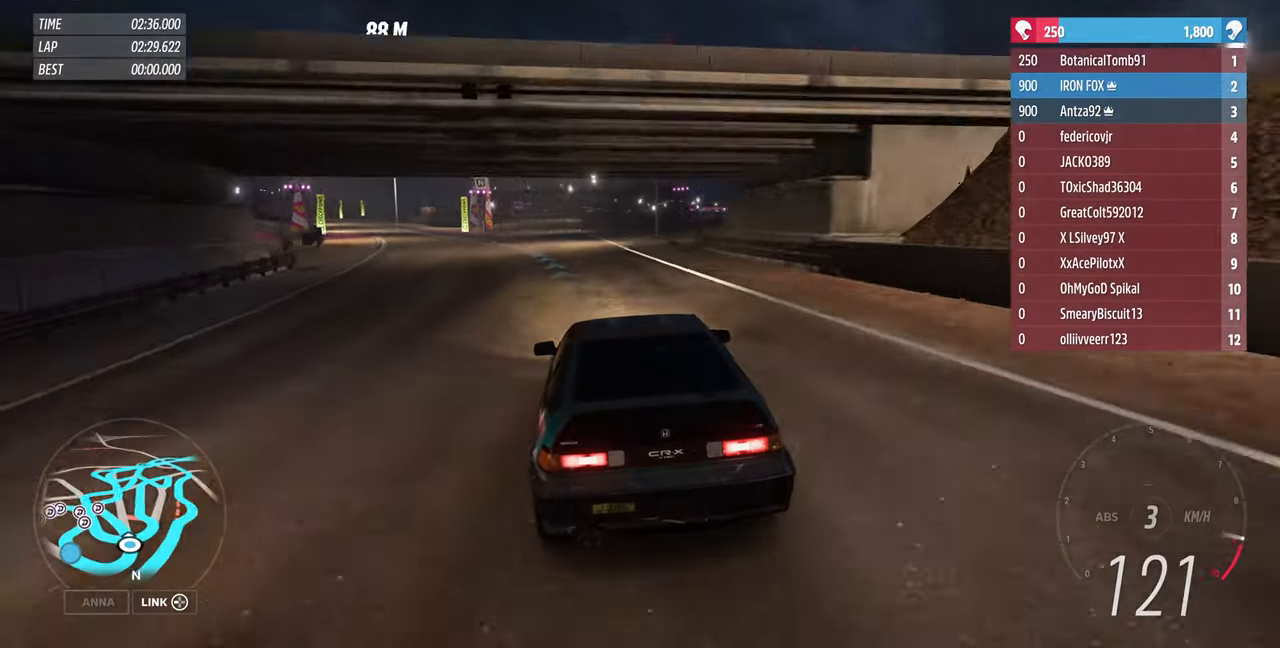
{"buttons": ["R2"], "left_stick": "up-left", "right_stick": "center", "events": []}
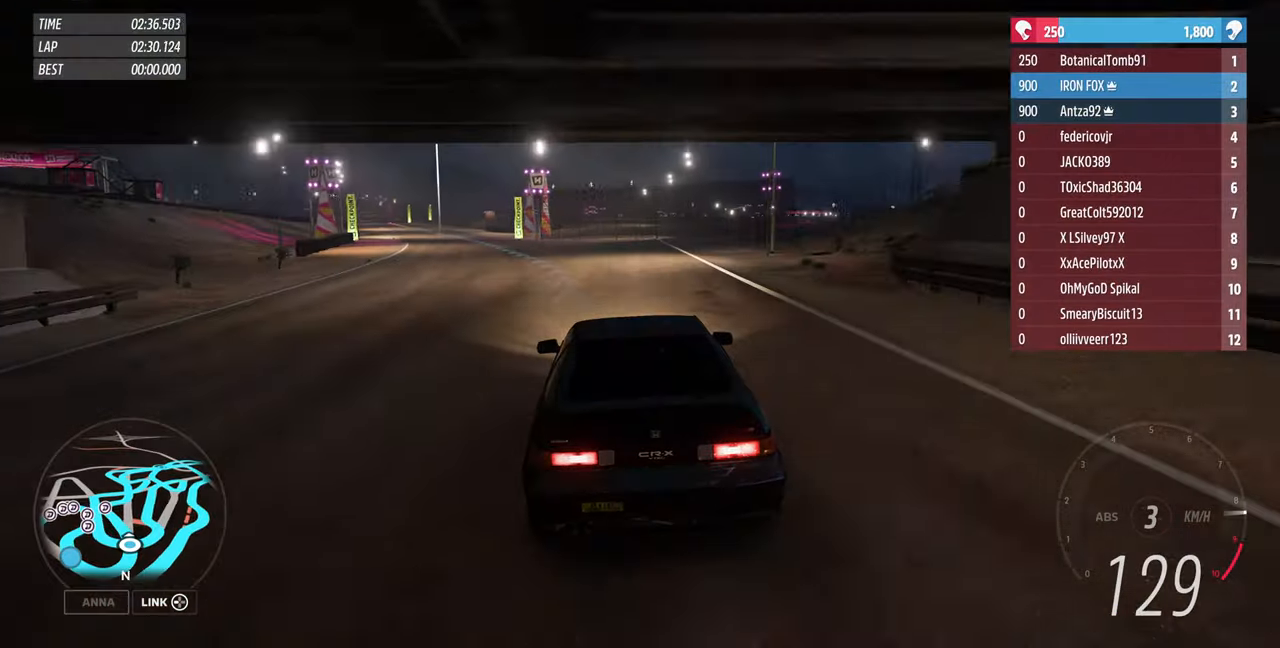
{"buttons": ["R2"], "left_stick": "up-left", "right_stick": "center", "events": []}
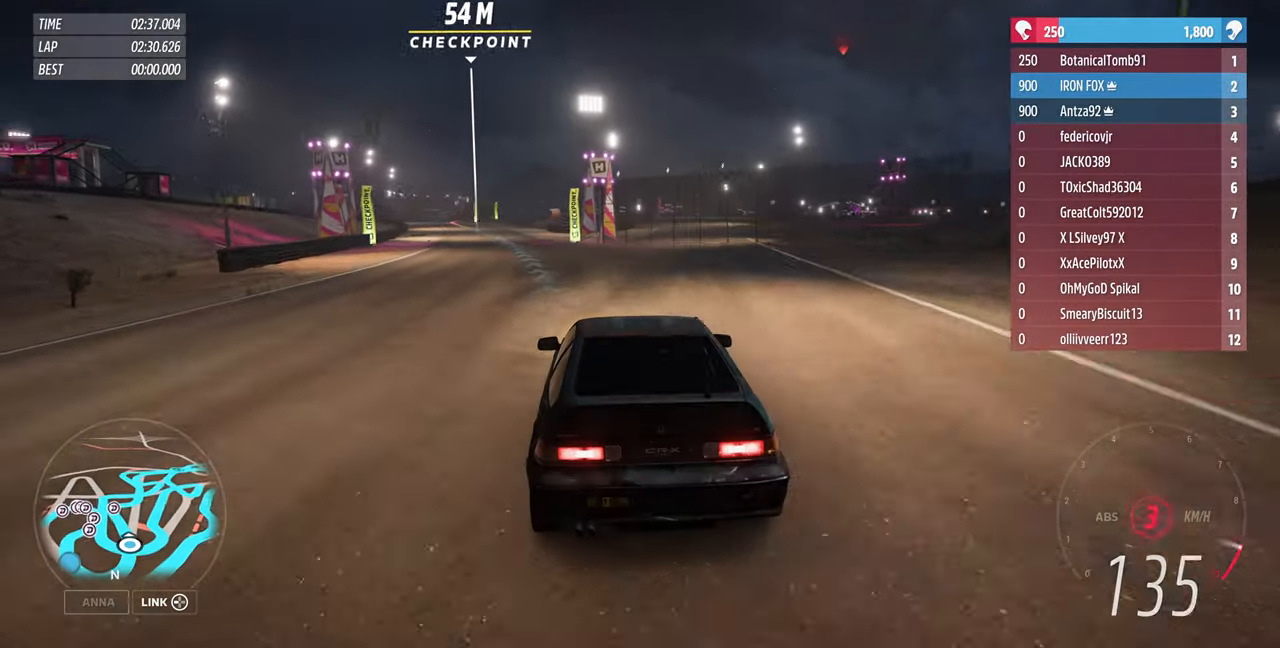
{"buttons": ["R2"], "left_stick": "up-left", "right_stick": "center", "events": []}
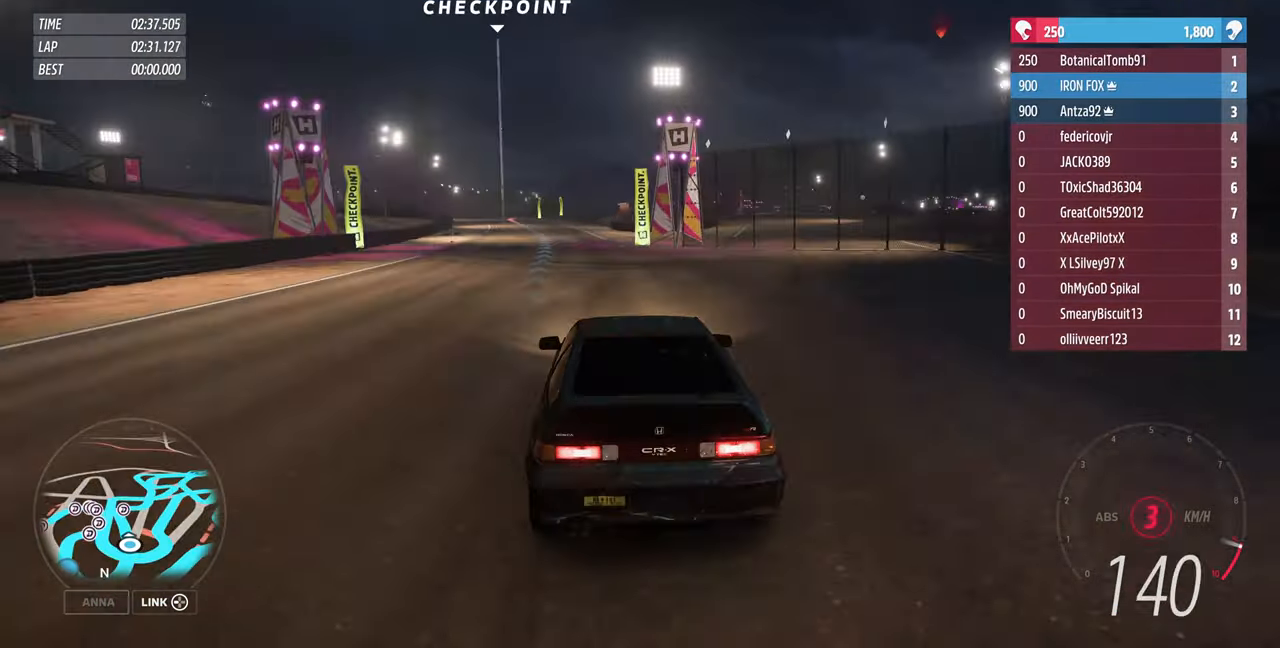
{"buttons": ["R2"], "left_stick": "up-left", "right_stick": "down", "events": [[333, "right_stick", "down"]]}